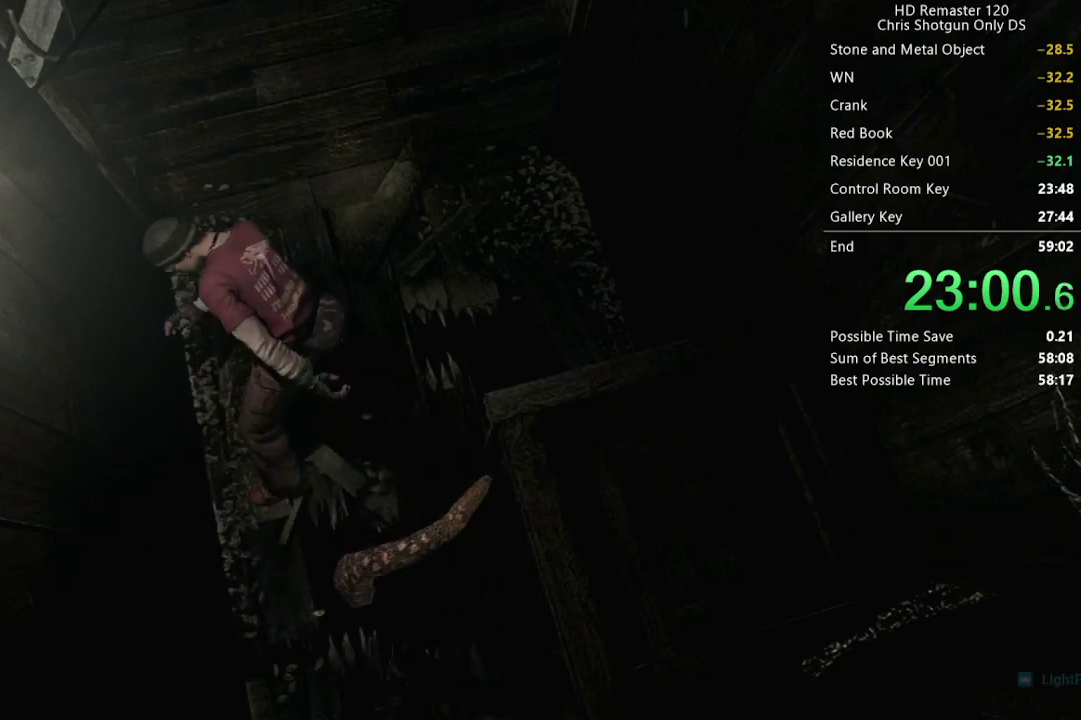
Gameplay with a controller (Xbox layout); each line is a JSON object with the inputs held at the frame after it. "events" lists button and stick changes between this image and that frame as [ms after this image, input, new state], when the widget could be followed in between. Not read: R2.
{"buttons": ["DPAD_UP", "DPAD_LEFT"], "left_stick": "center", "right_stick": "up", "events": [[433, "right_stick", "up"], [450, "DPAD_UP", "down"], [467, "DPAD_LEFT", "down"]]}
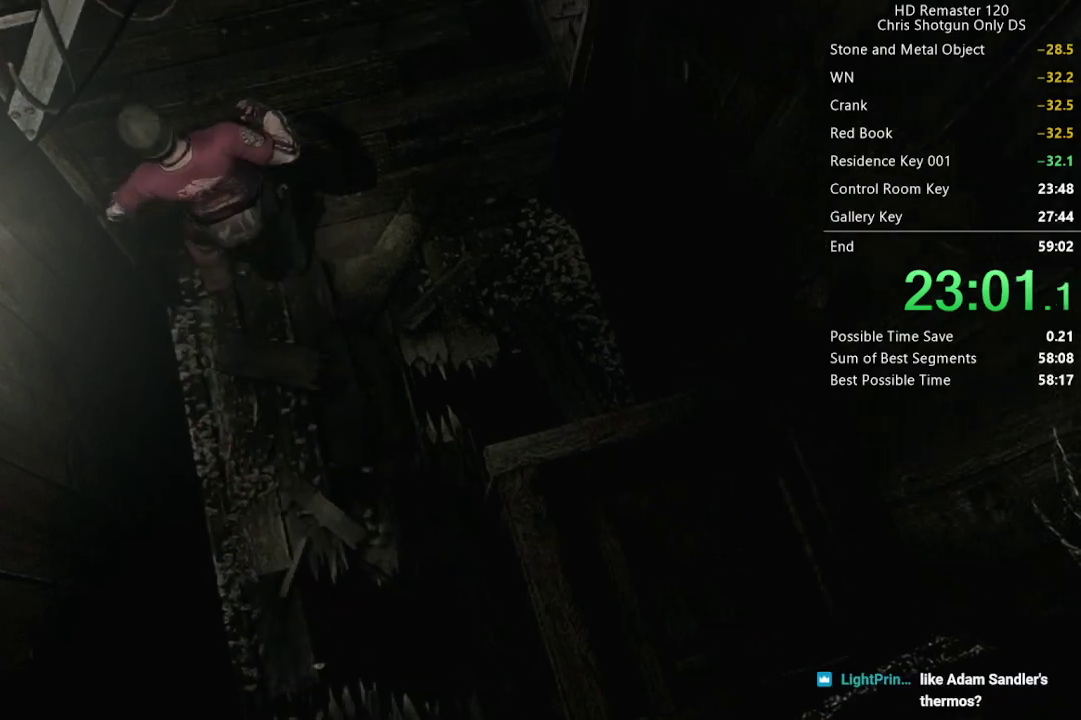
{"buttons": ["A", "DPAD_UP", "DPAD_LEFT"], "left_stick": "center", "right_stick": "up", "events": [[283, "A", "down"]]}
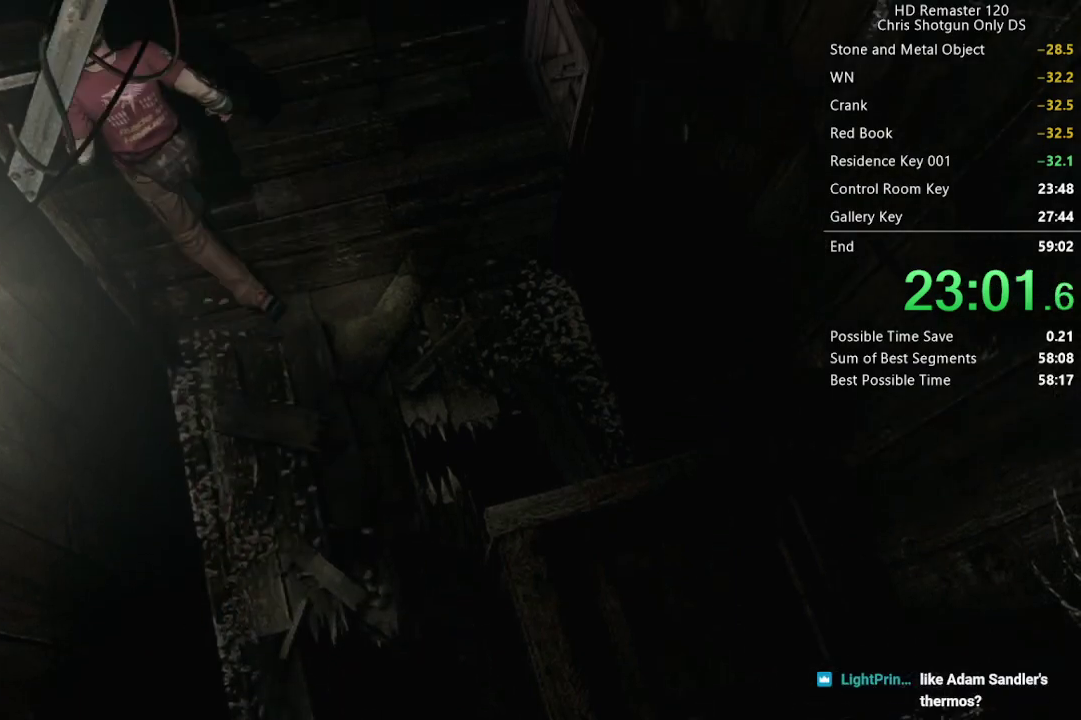
{"buttons": ["A", "DPAD_UP"], "left_stick": "center", "right_stick": "center", "events": [[50, "DPAD_LEFT", "up"], [333, "A", "up"], [350, "right_stick", "center"], [417, "A", "down"], [450, "A", "up"], [500, "A", "down"]]}
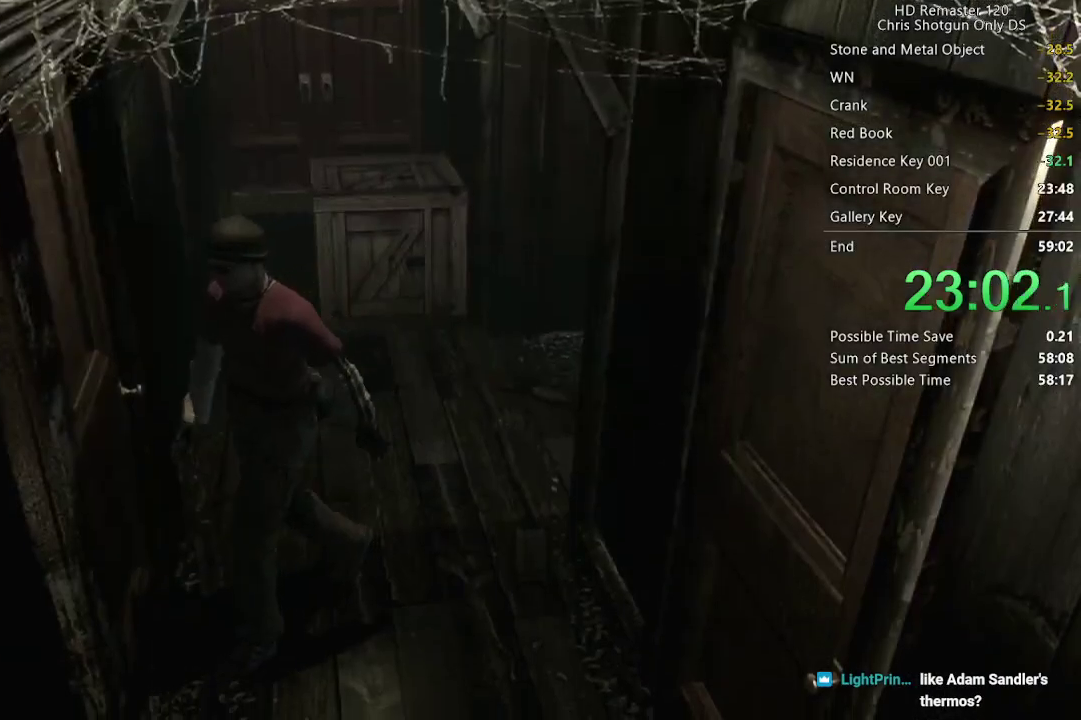
{"buttons": ["A", "DPAD_UP"], "left_stick": "center", "right_stick": "center", "events": [[33, "A", "up"], [83, "A", "down"], [133, "A", "up"], [183, "A", "down"], [233, "A", "up"], [283, "A", "down"], [333, "A", "up"], [383, "A", "down"], [433, "A", "up"], [500, "A", "down"]]}
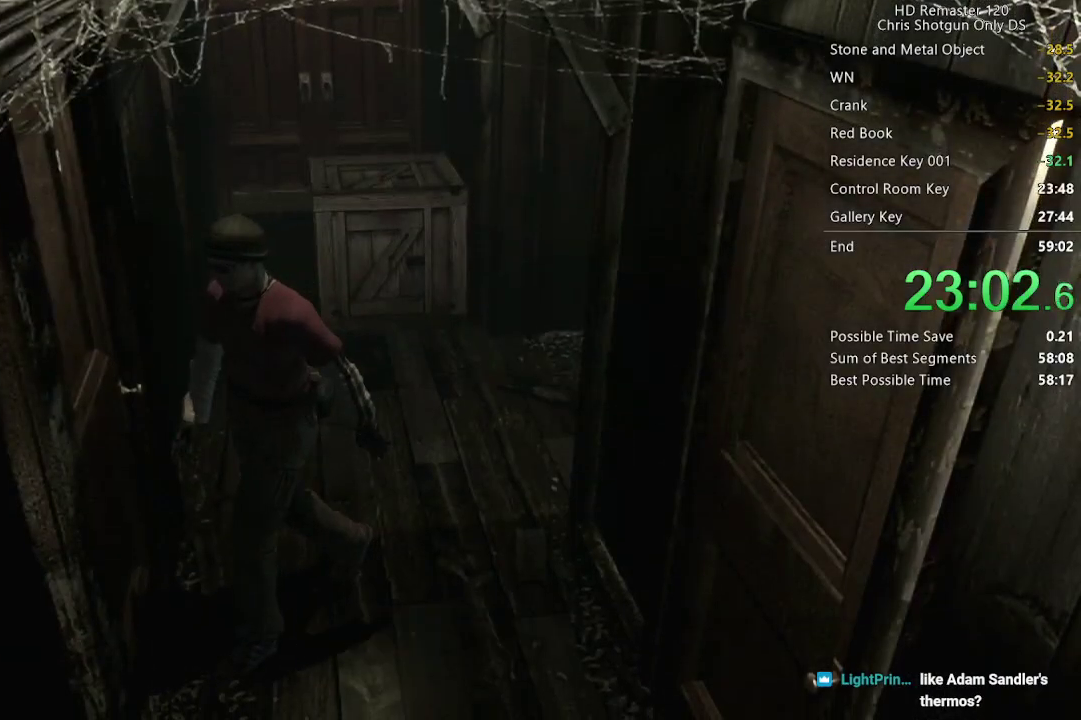
{"buttons": [], "left_stick": "center", "right_stick": "center", "events": [[50, "A", "up"], [100, "A", "down"], [150, "A", "up"], [317, "A", "down"], [483, "A", "up"], [500, "DPAD_UP", "up"]]}
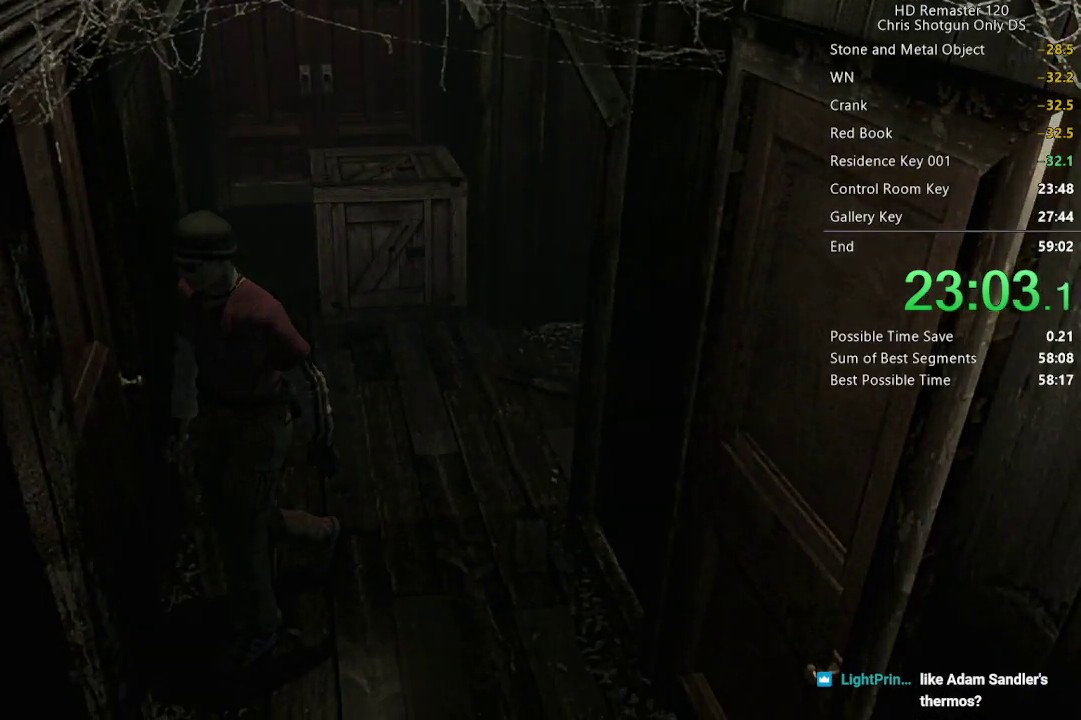
{"buttons": [], "left_stick": "center", "right_stick": "center", "events": []}
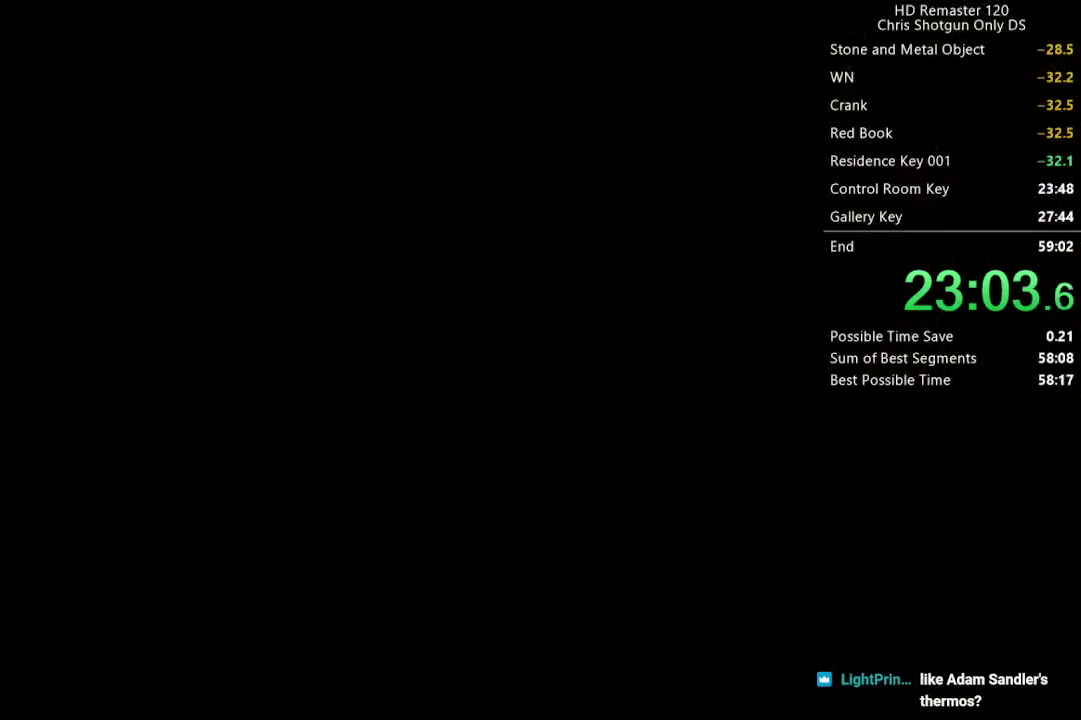
{"buttons": ["A"], "left_stick": "down-right", "right_stick": "center", "events": [[433, "left_stick", "down-right"], [483, "A", "down"]]}
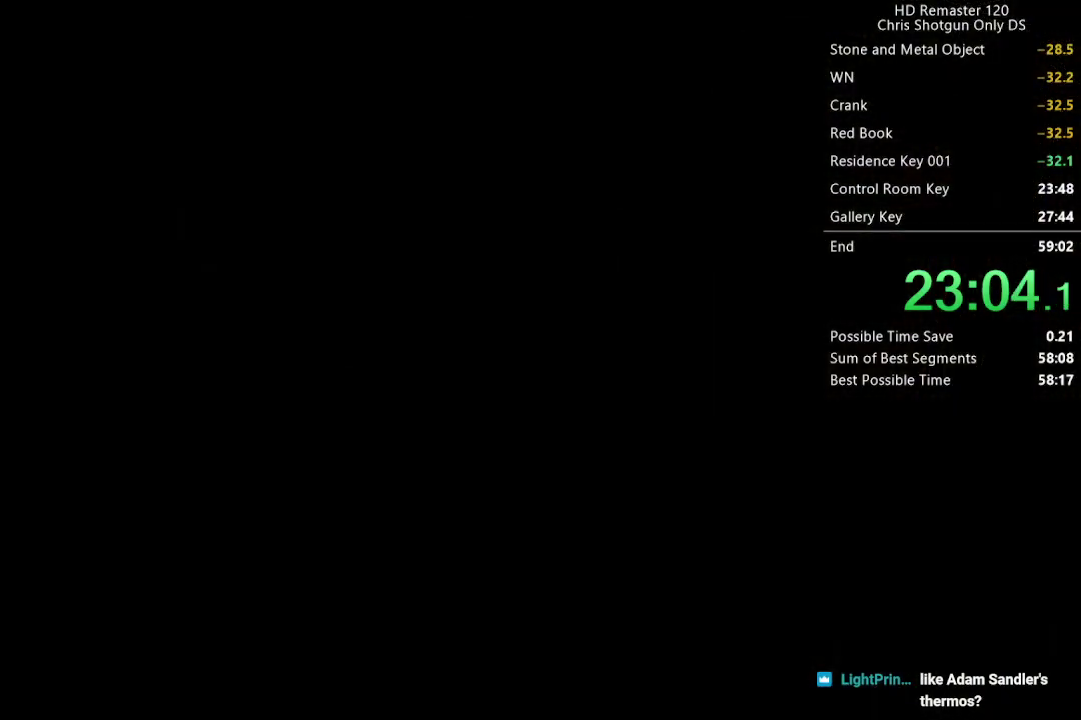
{"buttons": ["A"], "left_stick": "right", "right_stick": "center", "events": [[100, "left_stick", "right"]]}
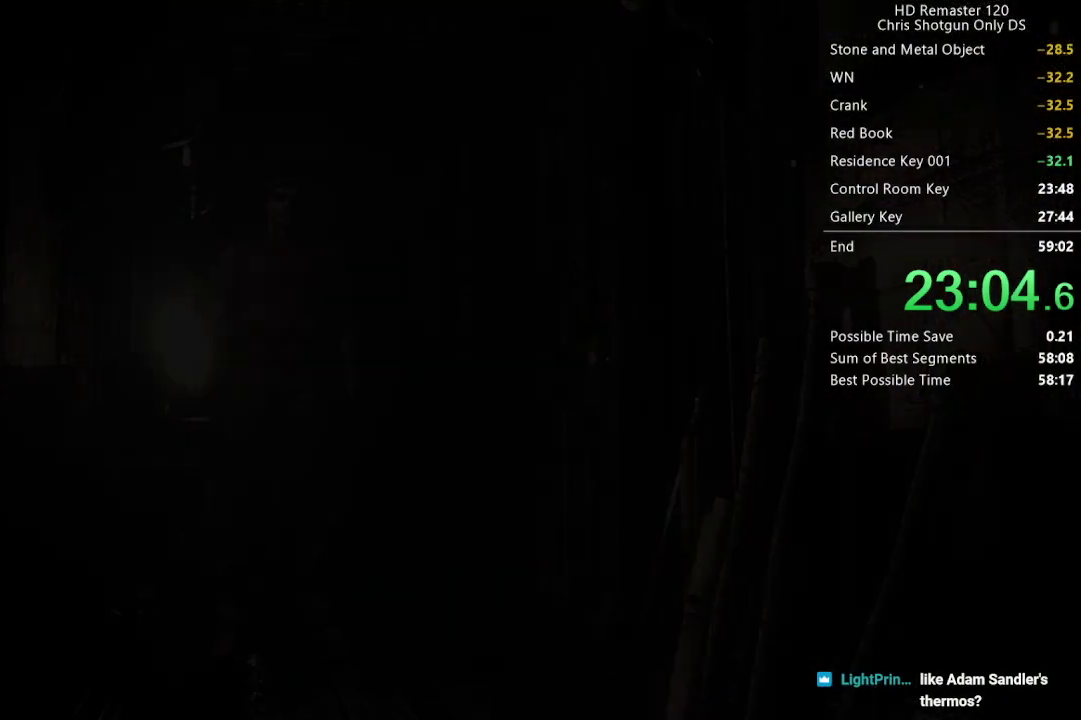
{"buttons": ["A"], "left_stick": "right", "right_stick": "center", "events": []}
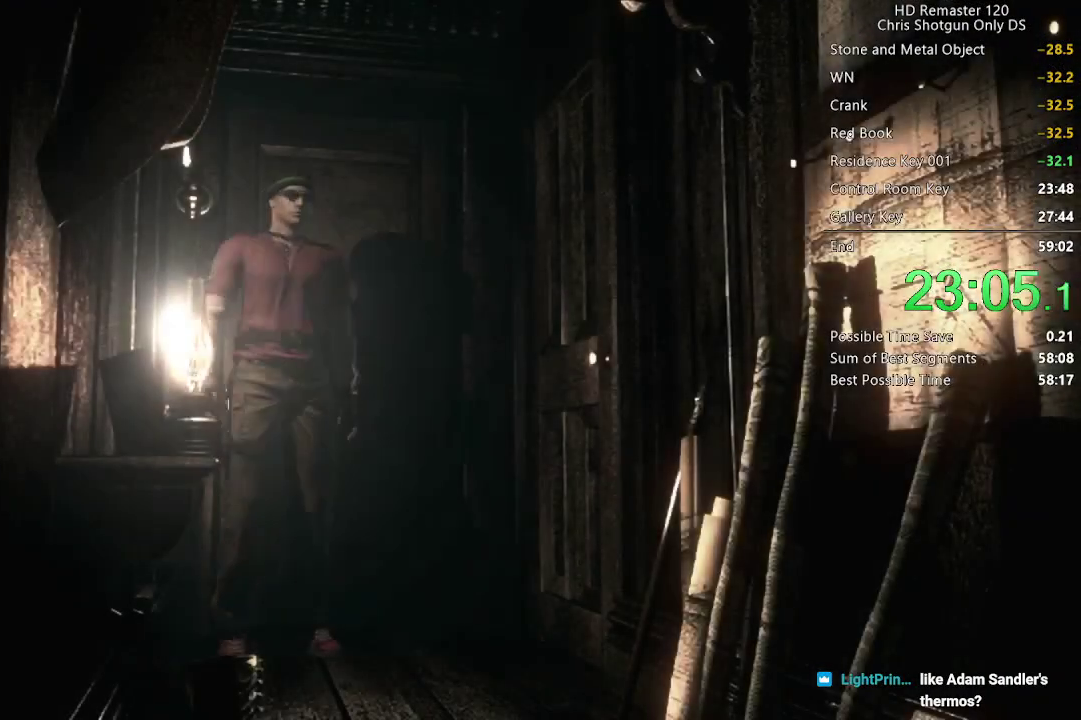
{"buttons": [], "left_stick": "center", "right_stick": "center", "events": [[350, "left_stick", "center"], [400, "A", "up"]]}
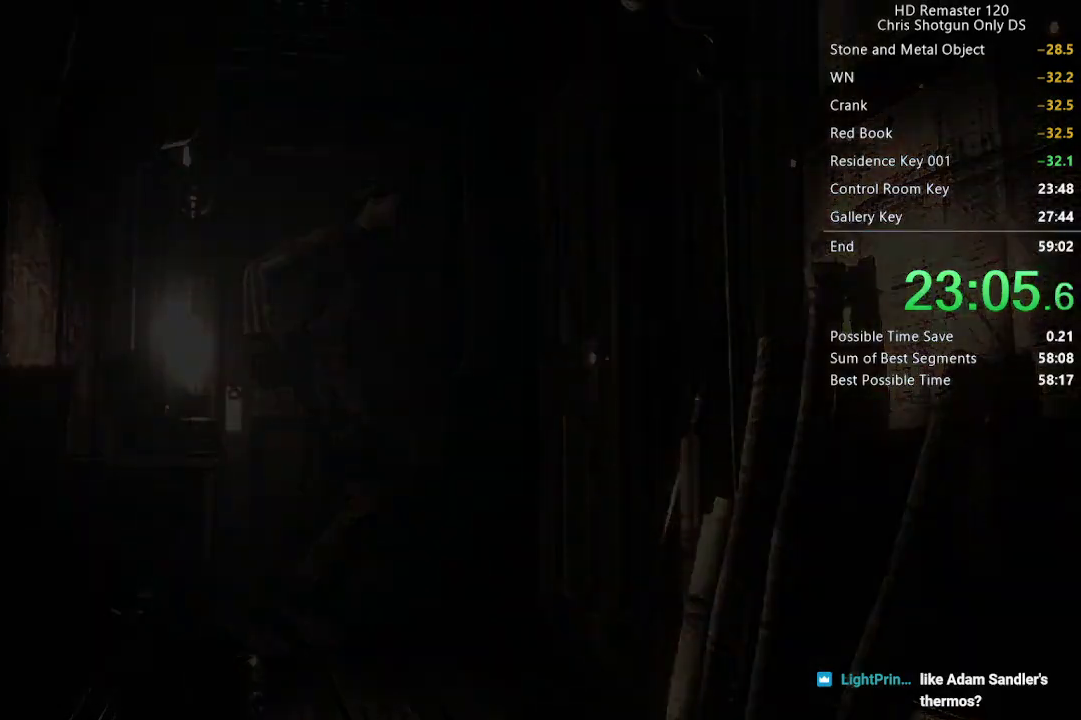
{"buttons": ["X", "DPAD_UP"], "left_stick": "center", "right_stick": "center", "events": [[267, "DPAD_UP", "down"], [300, "X", "down"]]}
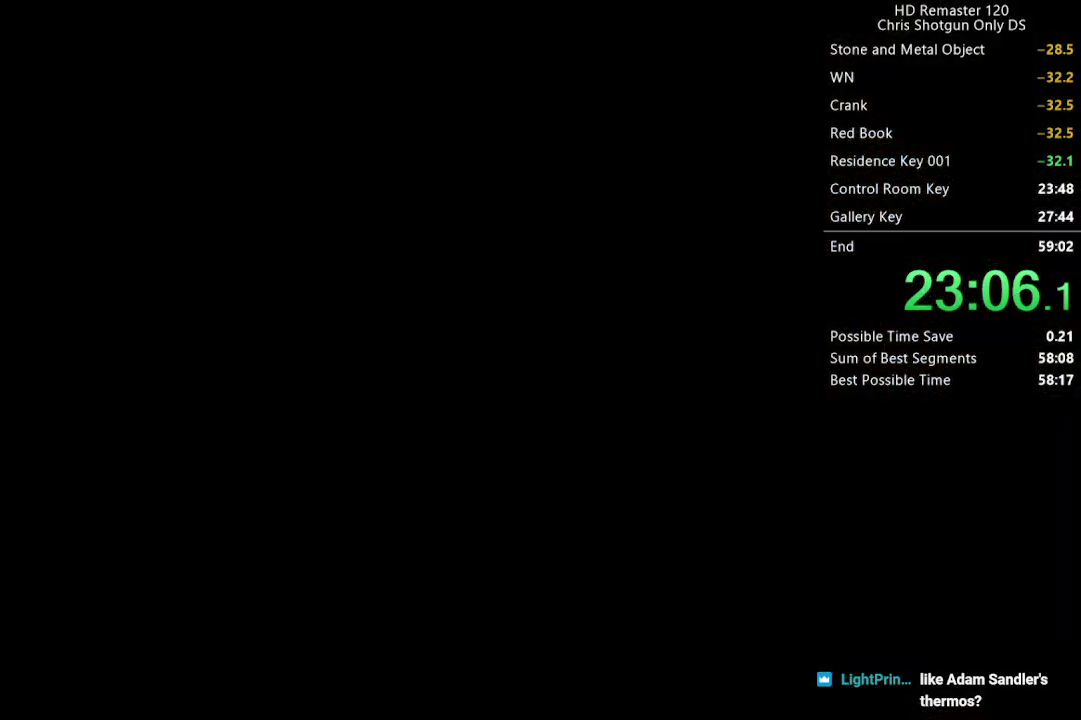
{"buttons": ["X", "DPAD_UP"], "left_stick": "center", "right_stick": "center", "events": []}
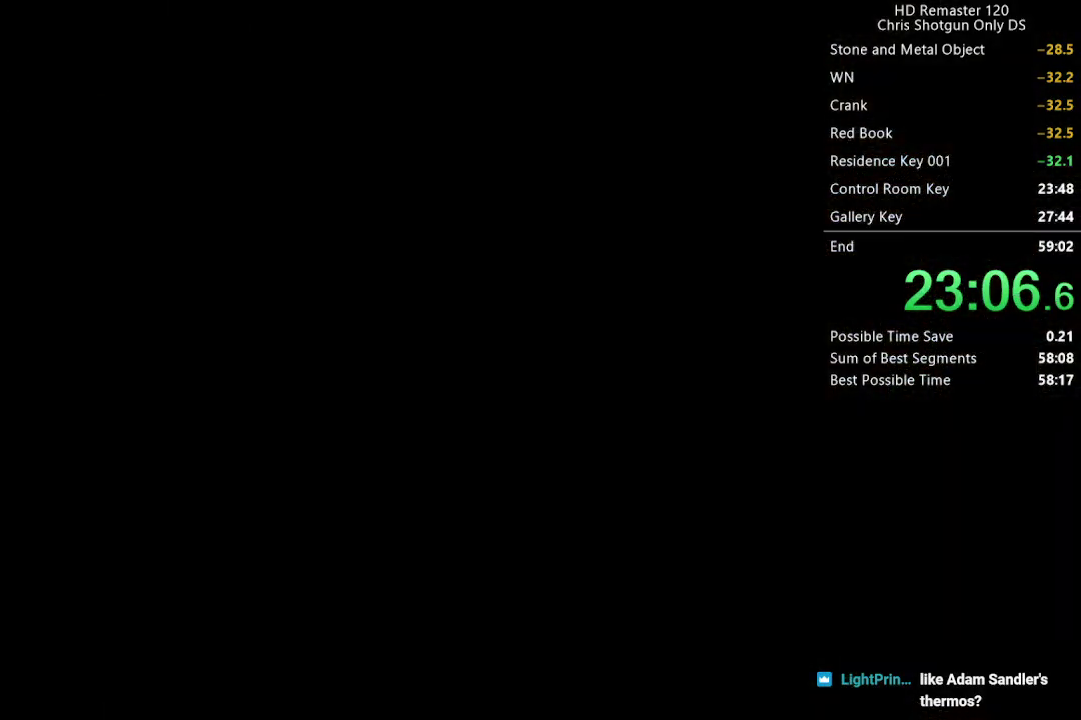
{"buttons": ["X", "DPAD_UP"], "left_stick": "center", "right_stick": "center", "events": []}
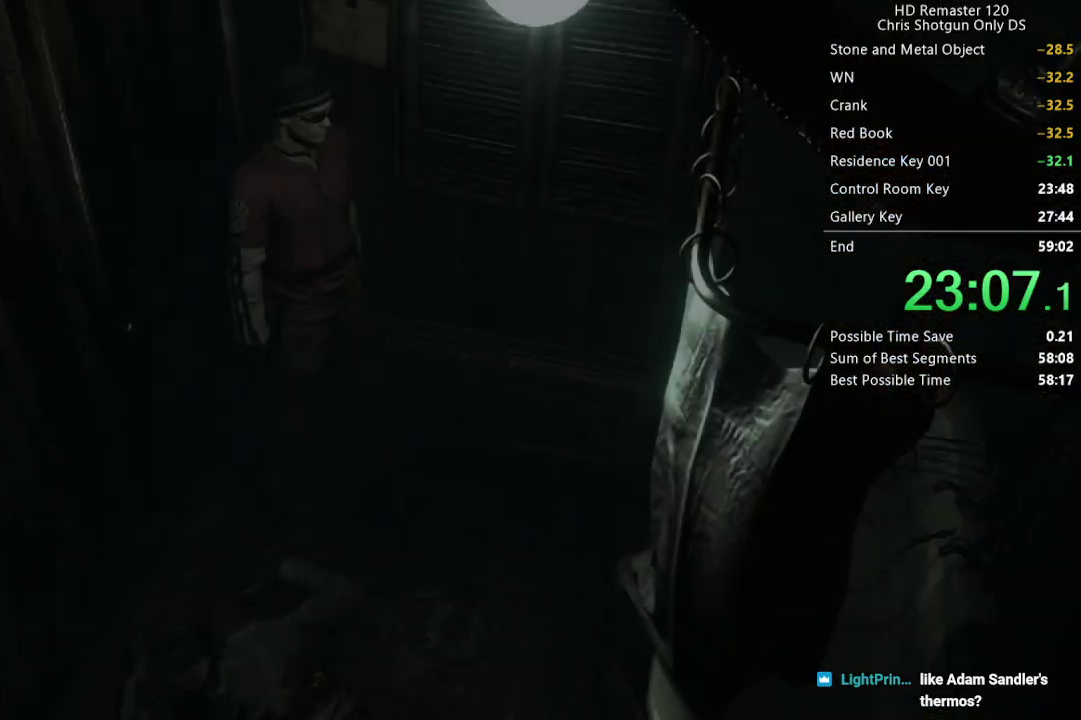
{"buttons": ["DPAD_UP"], "left_stick": "center", "right_stick": "center", "events": [[483, "X", "up"]]}
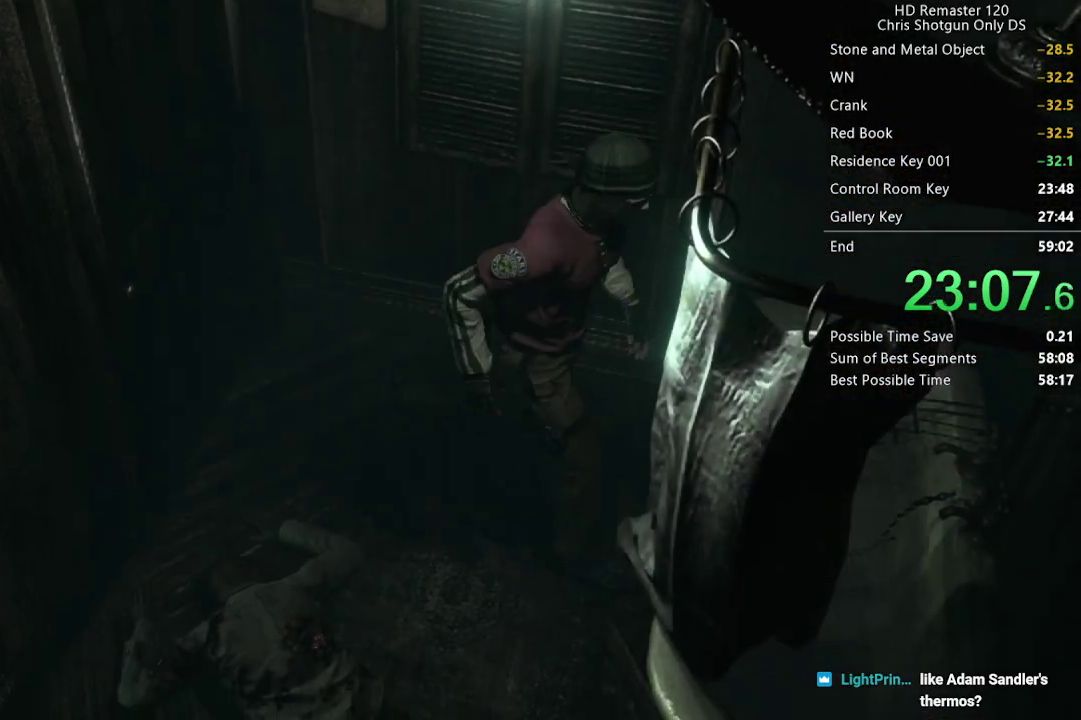
{"buttons": ["A"], "left_stick": "center", "right_stick": "center", "events": [[33, "A", "down"], [133, "DPAD_UP", "up"], [183, "A", "up"], [233, "A", "down"], [283, "A", "up"], [333, "A", "down"], [383, "A", "up"], [433, "A", "down"]]}
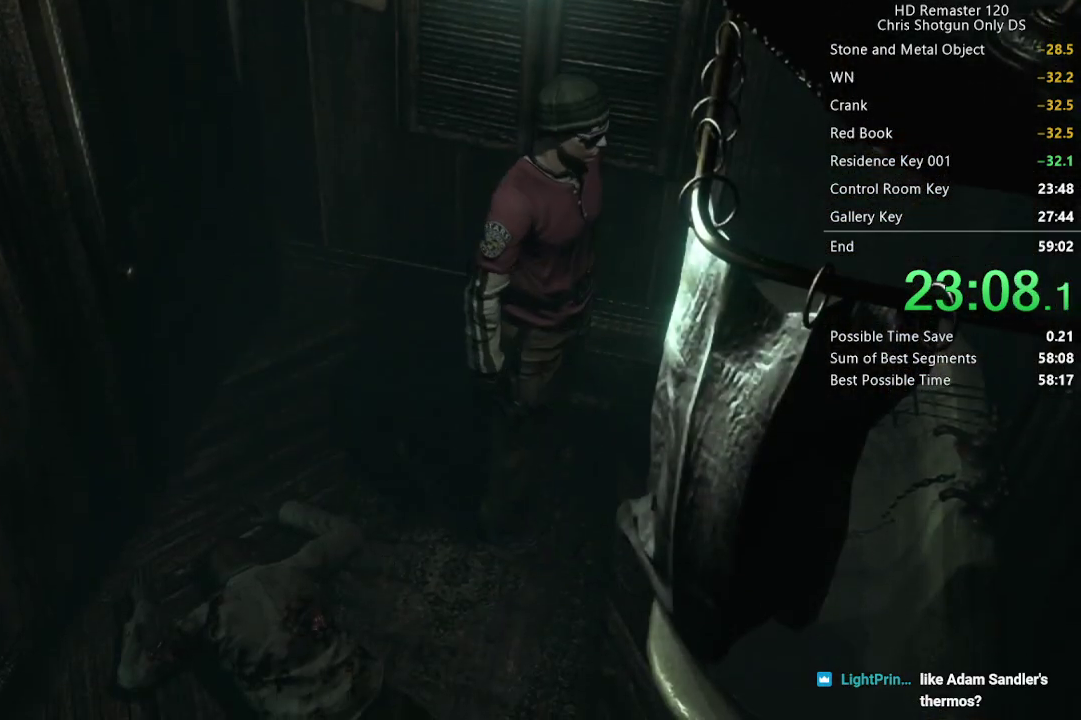
{"buttons": ["A"], "left_stick": "center", "right_stick": "center", "events": [[17, "A", "up"], [250, "A", "down"], [317, "A", "up"], [467, "A", "down"]]}
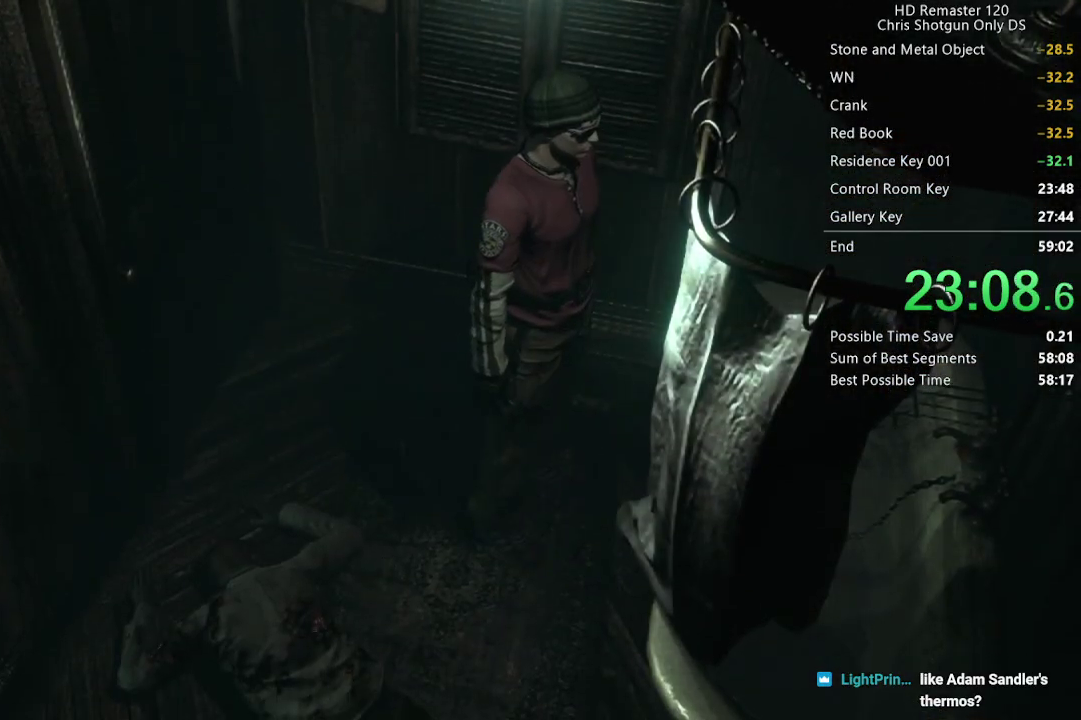
{"buttons": [], "left_stick": "center", "right_stick": "center", "events": [[67, "A", "up"], [167, "A", "down"], [233, "A", "up"], [367, "A", "down"], [467, "A", "up"]]}
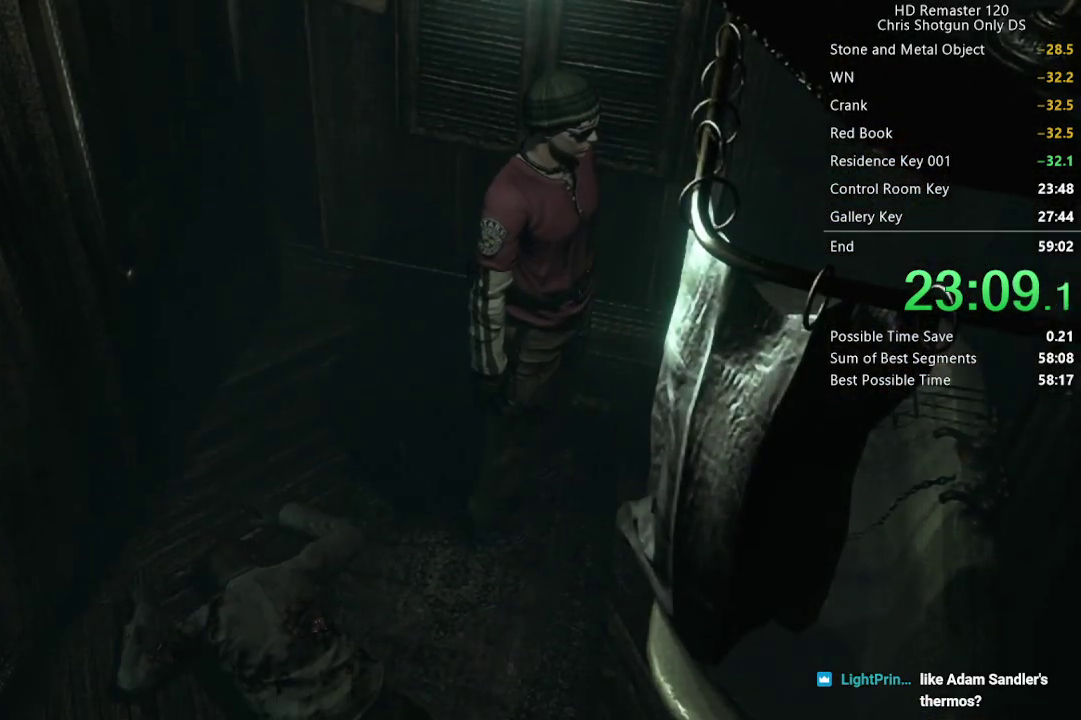
{"buttons": ["A"], "left_stick": "center", "right_stick": "center", "events": [[300, "A", "down"], [383, "A", "up"], [500, "A", "down"]]}
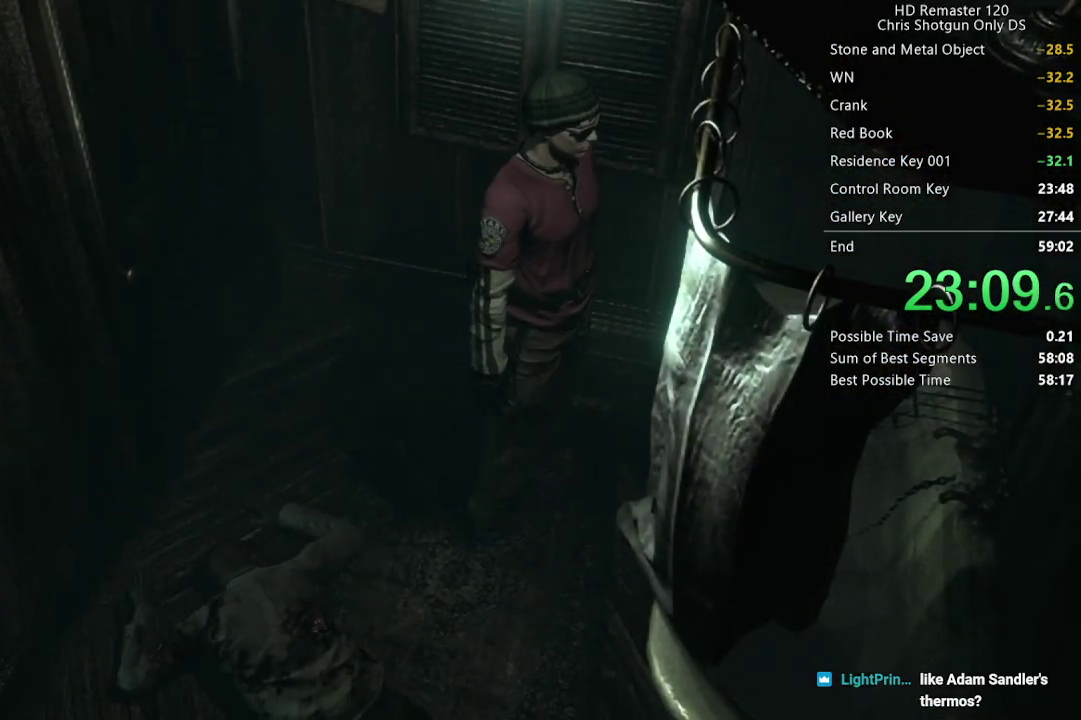
{"buttons": [], "left_stick": "center", "right_stick": "center", "events": [[100, "A", "up"]]}
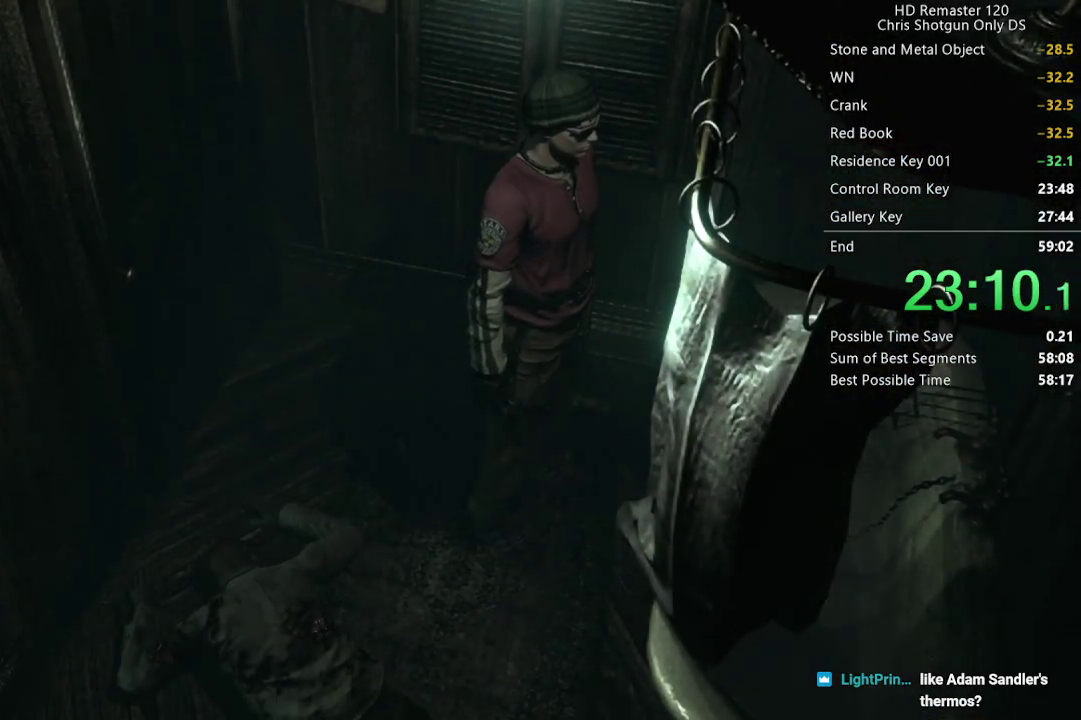
{"buttons": ["A"], "left_stick": "center", "right_stick": "center", "events": [[83, "A", "down"], [167, "A", "up"], [250, "A", "down"], [333, "A", "up"], [450, "A", "down"]]}
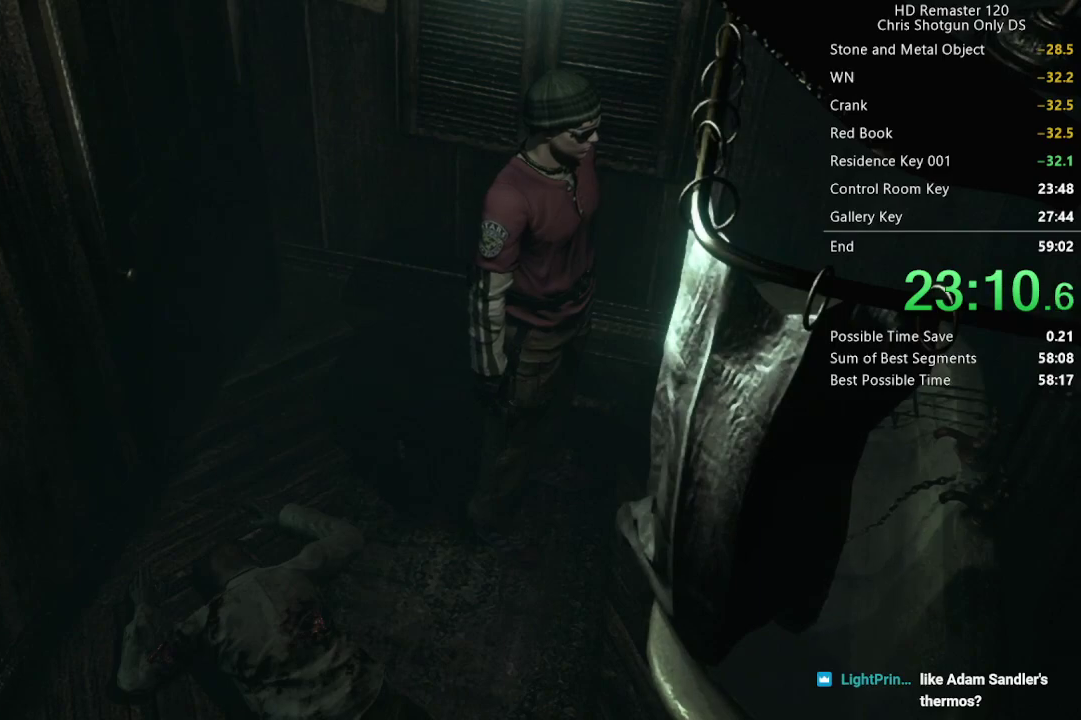
{"buttons": [], "left_stick": "center", "right_stick": "center", "events": [[50, "A", "up"], [333, "A", "down"], [383, "A", "up"]]}
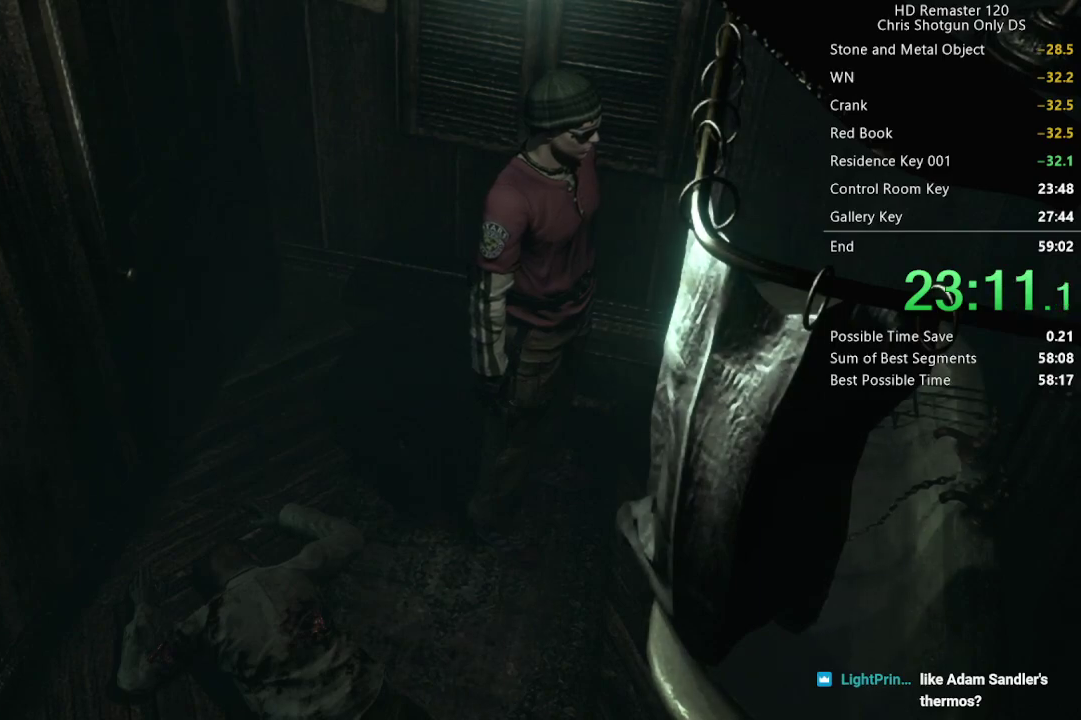
{"buttons": ["A"], "left_stick": "center", "right_stick": "center", "events": [[500, "A", "down"]]}